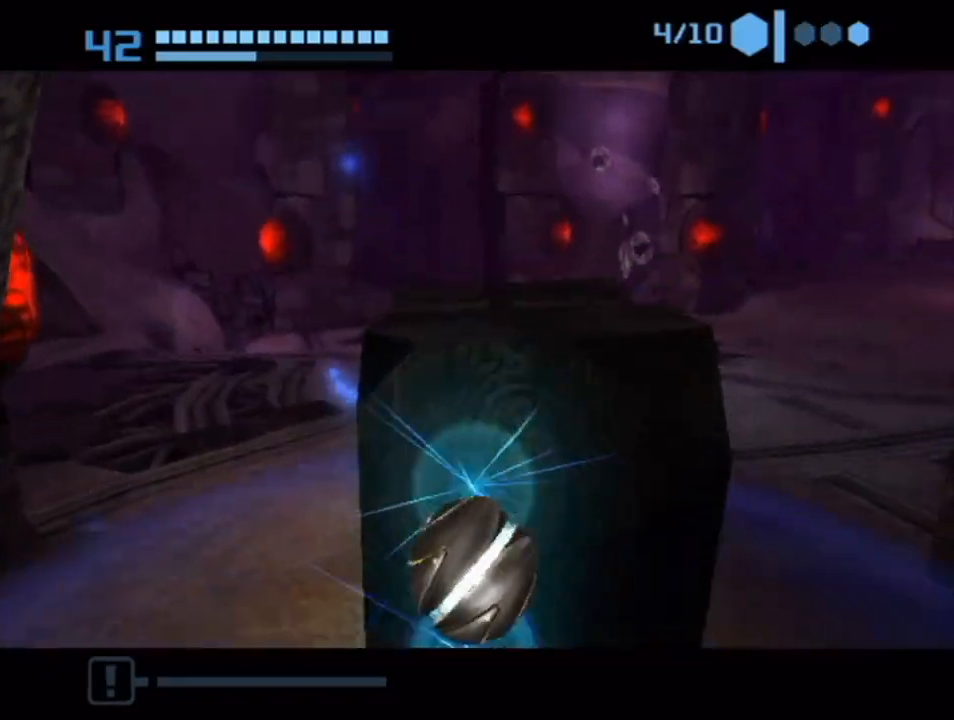
Gameplay with a controller (Nintendo layout); each line is a JSON object with the inputs held at the frame after it. "events" lists button and stick changes between this image and that frame as [ms after this image, input, new state], when the widget could be followed in between. Not read: L3 R3.
{"buttons": [], "left_stick": "up", "right_stick": "center", "events": [[350, "left_stick", "up-right"], [483, "left_stick", "up"]]}
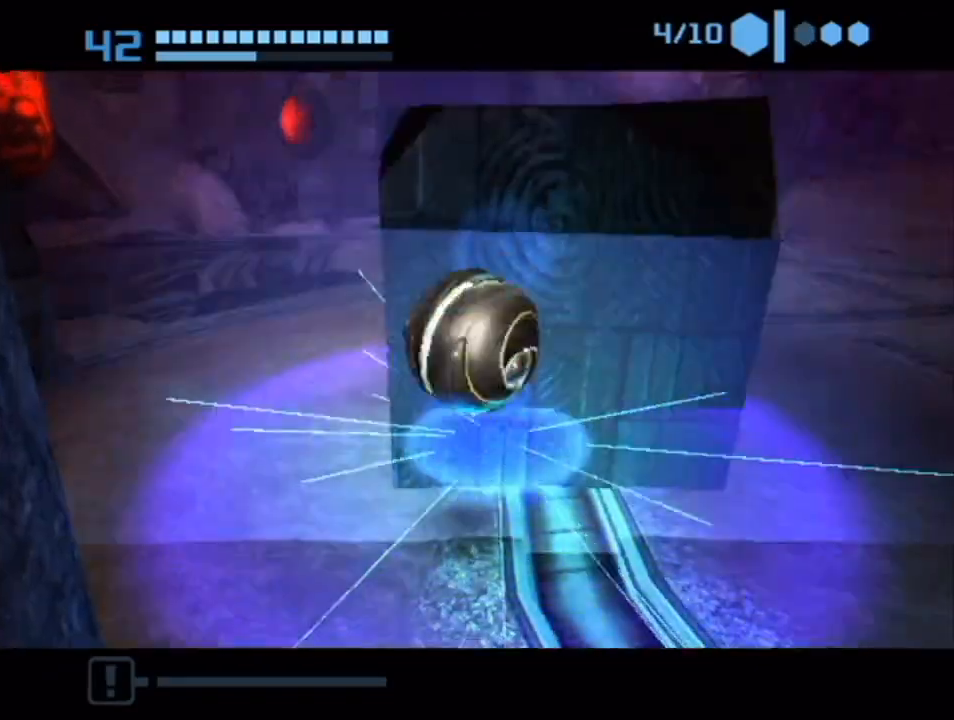
{"buttons": [], "left_stick": "down", "right_stick": "center", "events": [[233, "left_stick", "up-left"], [417, "left_stick", "down"]]}
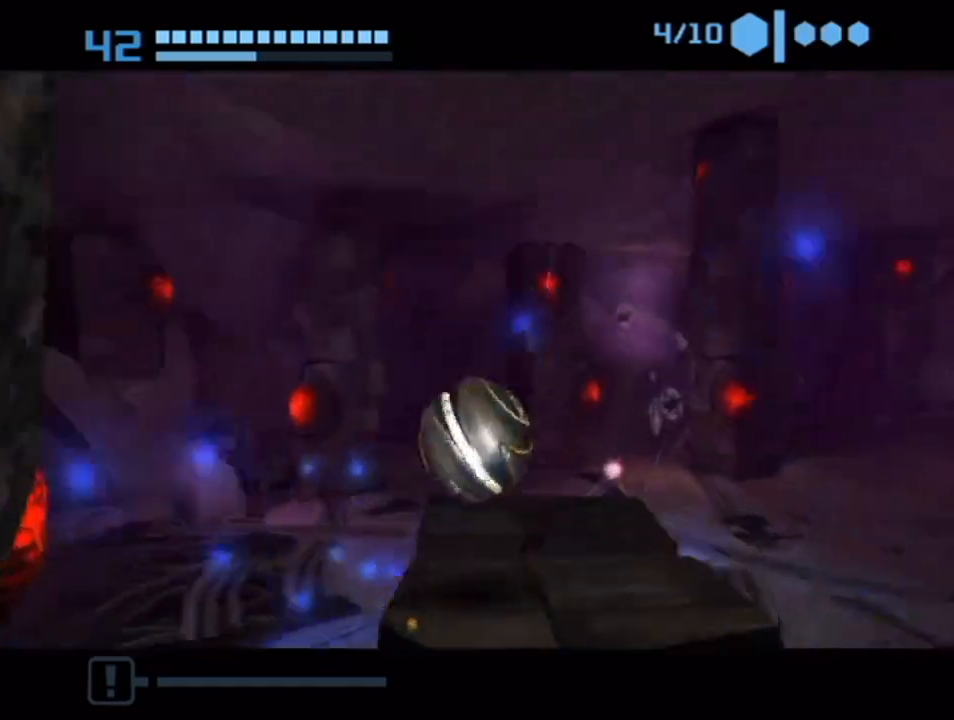
{"buttons": [], "left_stick": "left", "right_stick": "center", "events": [[17, "X", "down"], [17, "left_stick", "center"], [133, "X", "up"], [200, "left_stick", "left"]]}
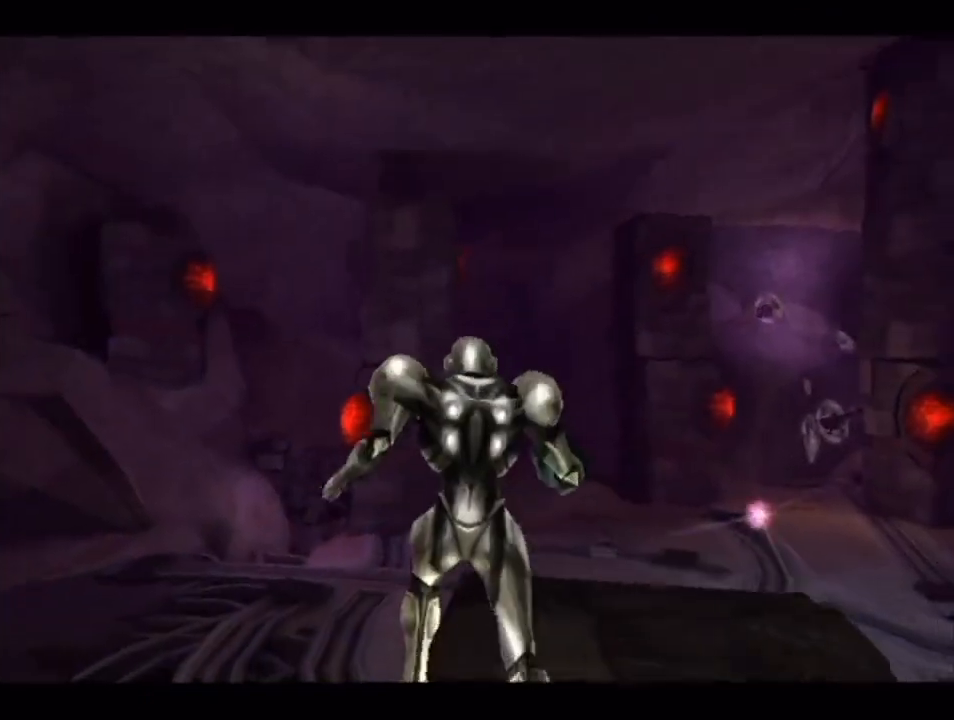
{"buttons": [], "left_stick": "left", "right_stick": "center", "events": []}
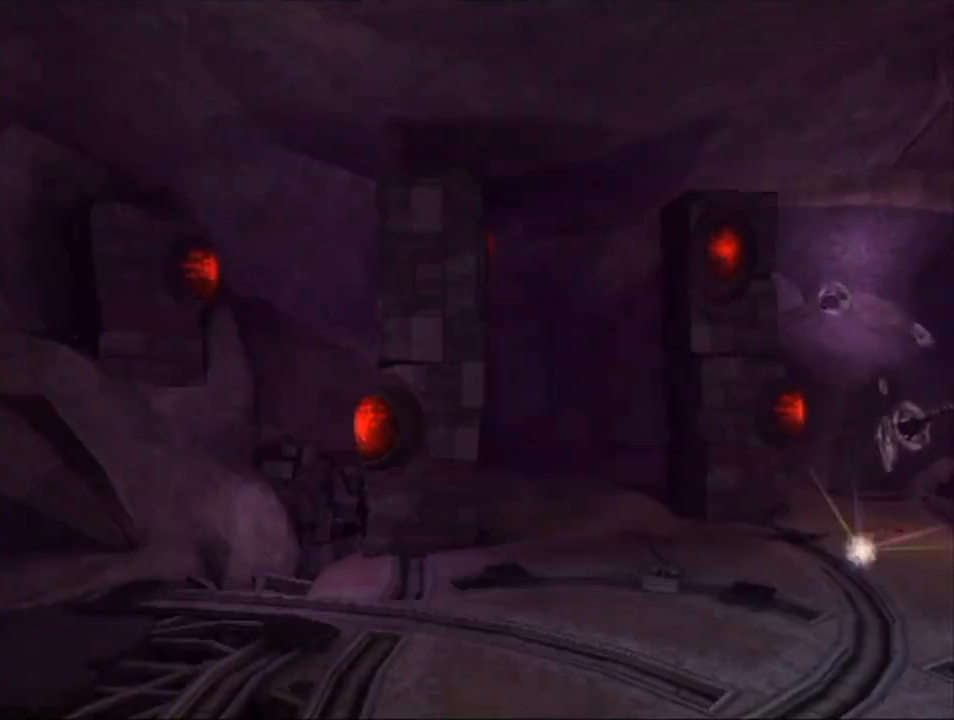
{"buttons": [], "left_stick": "left", "right_stick": "center", "events": [[267, "B", "down"], [417, "B", "up"]]}
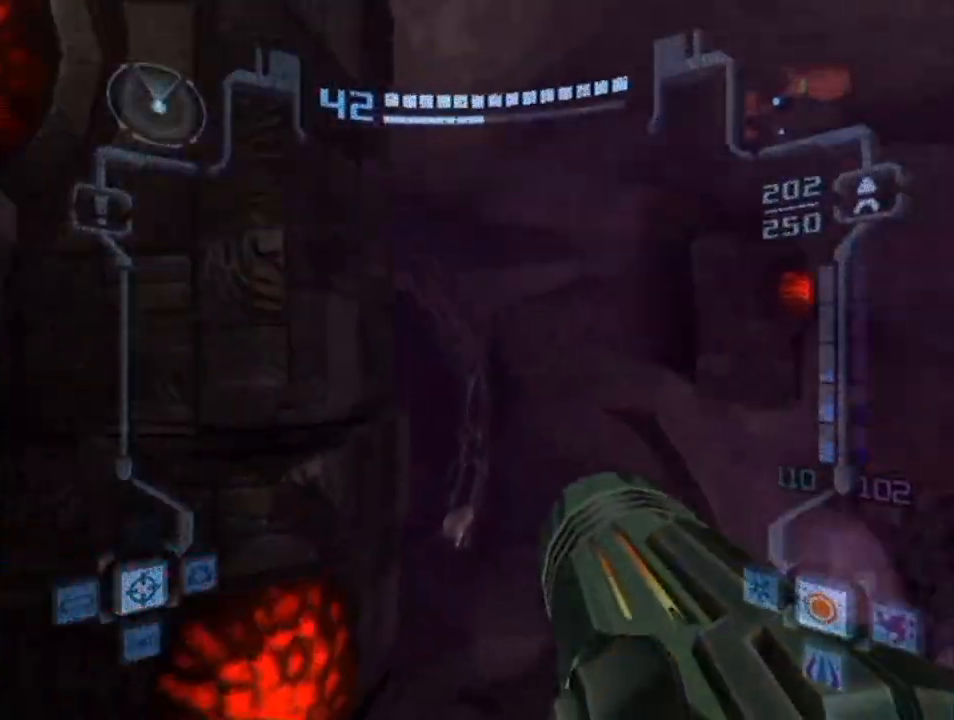
{"buttons": [], "left_stick": "left", "right_stick": "center", "events": []}
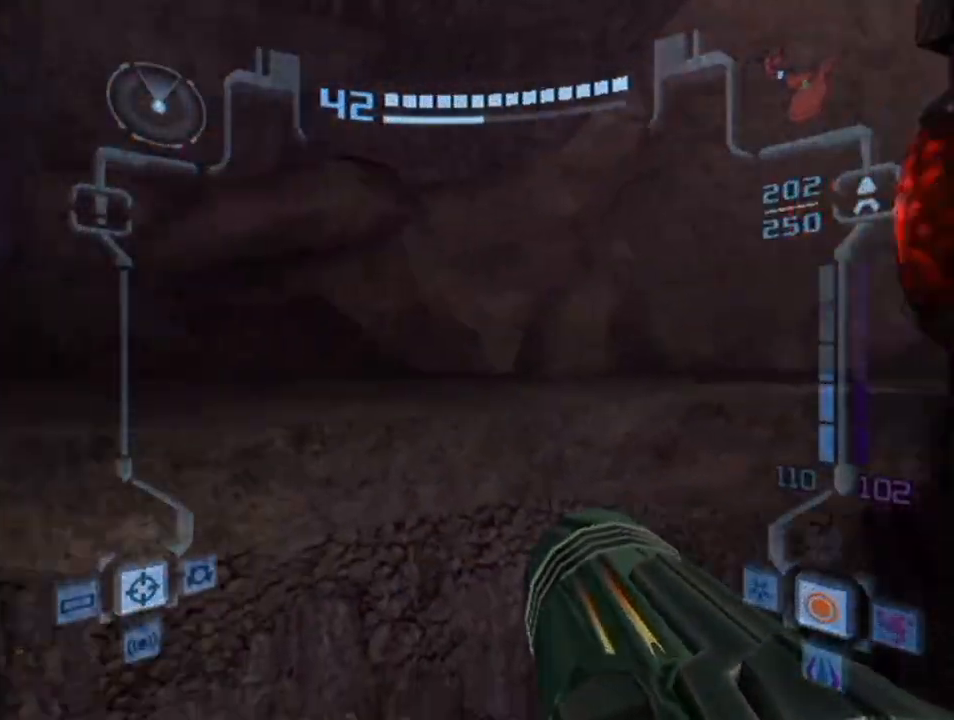
{"buttons": [], "left_stick": "center", "right_stick": "center", "events": [[100, "left_stick", "center"]]}
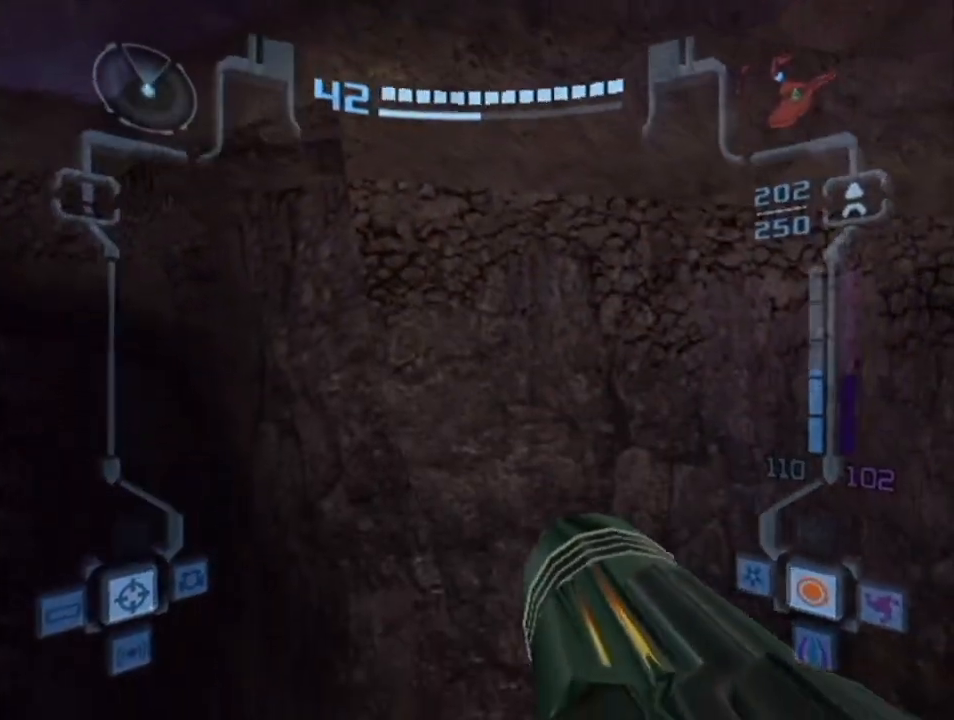
{"buttons": ["L1"], "left_stick": "down-left", "right_stick": "center", "events": [[17, "B", "down"], [233, "B", "up"], [267, "L1", "down"], [483, "left_stick", "down-left"]]}
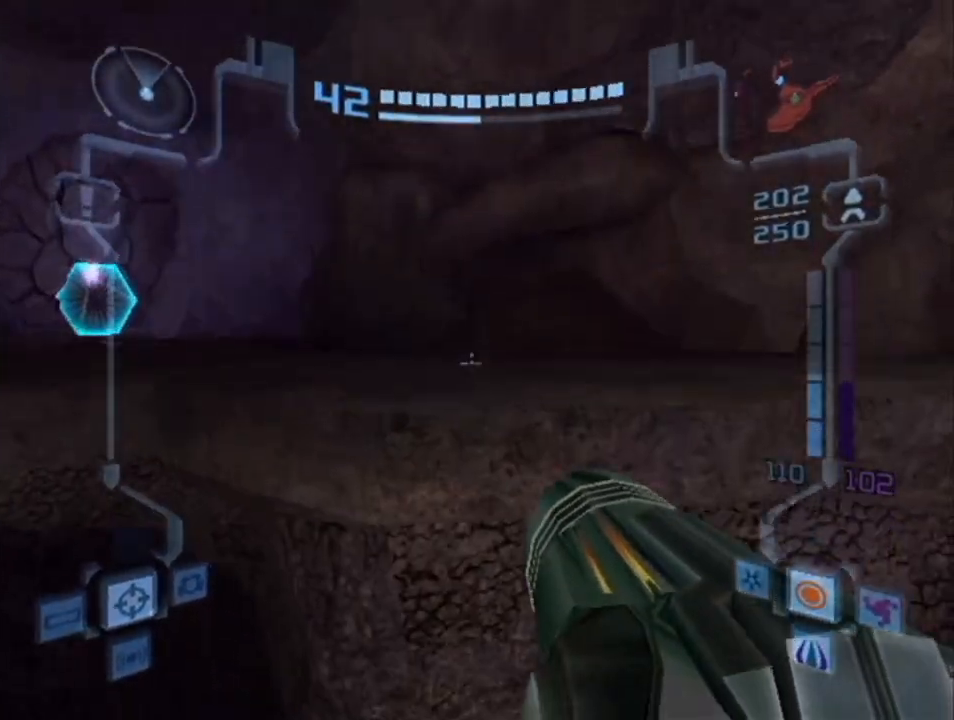
{"buttons": ["L1"], "left_stick": "center", "right_stick": "center", "events": [[67, "X", "down"], [133, "left_stick", "center"], [233, "X", "up"], [233, "left_stick", "up-right"], [383, "left_stick", "center"]]}
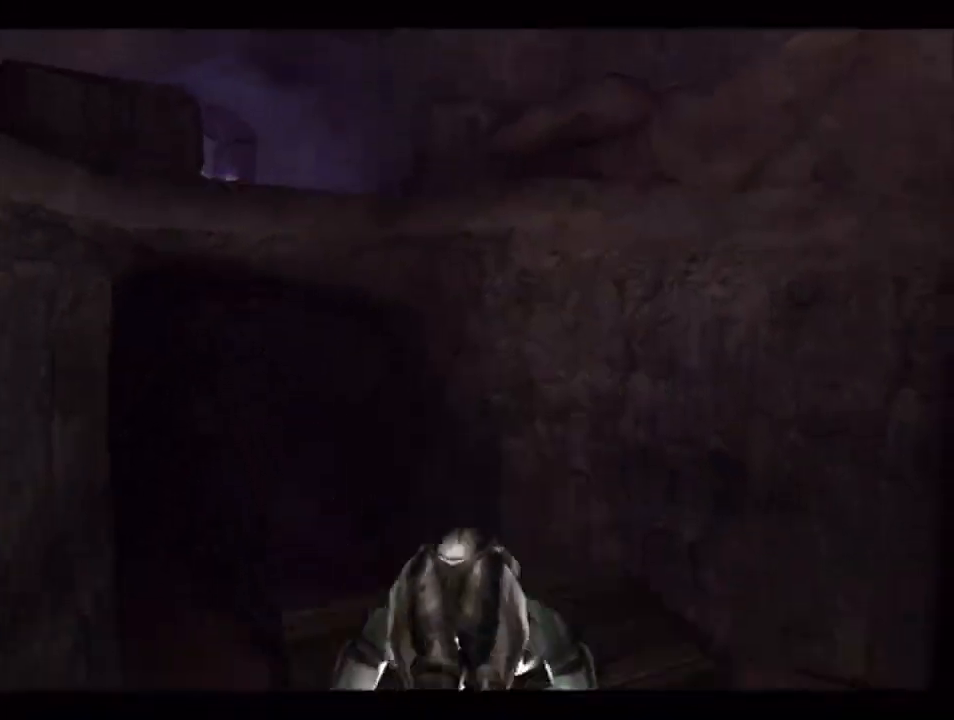
{"buttons": [], "left_stick": "center", "right_stick": "center", "events": [[233, "L1", "up"]]}
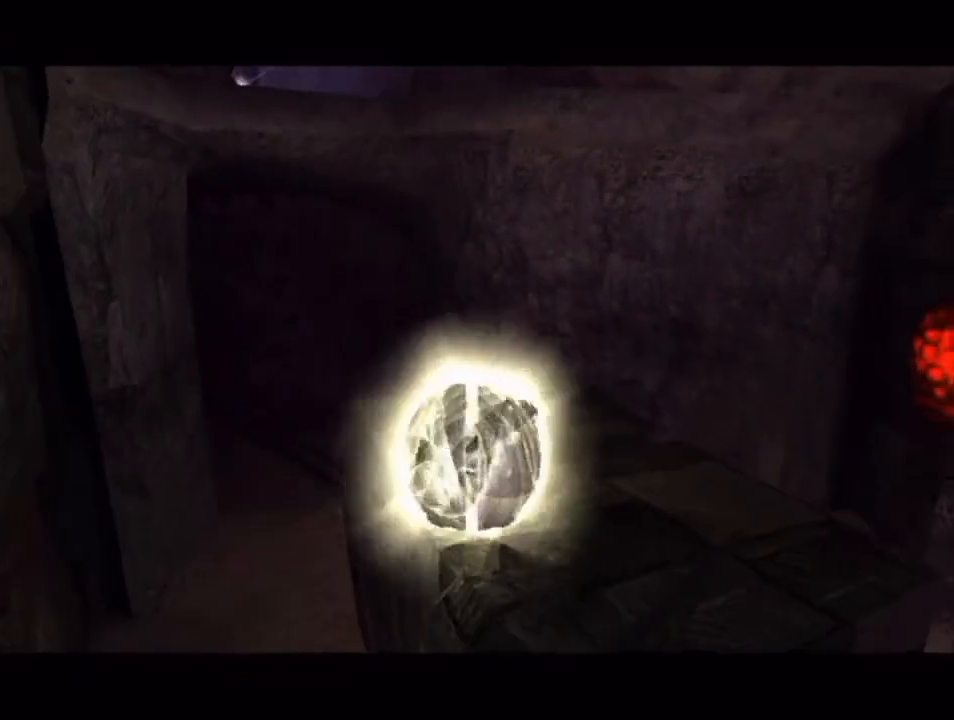
{"buttons": [], "left_stick": "down", "right_stick": "center", "events": [[50, "left_stick", "up-right"], [233, "left_stick", "up"], [383, "left_stick", "center"], [483, "left_stick", "down"]]}
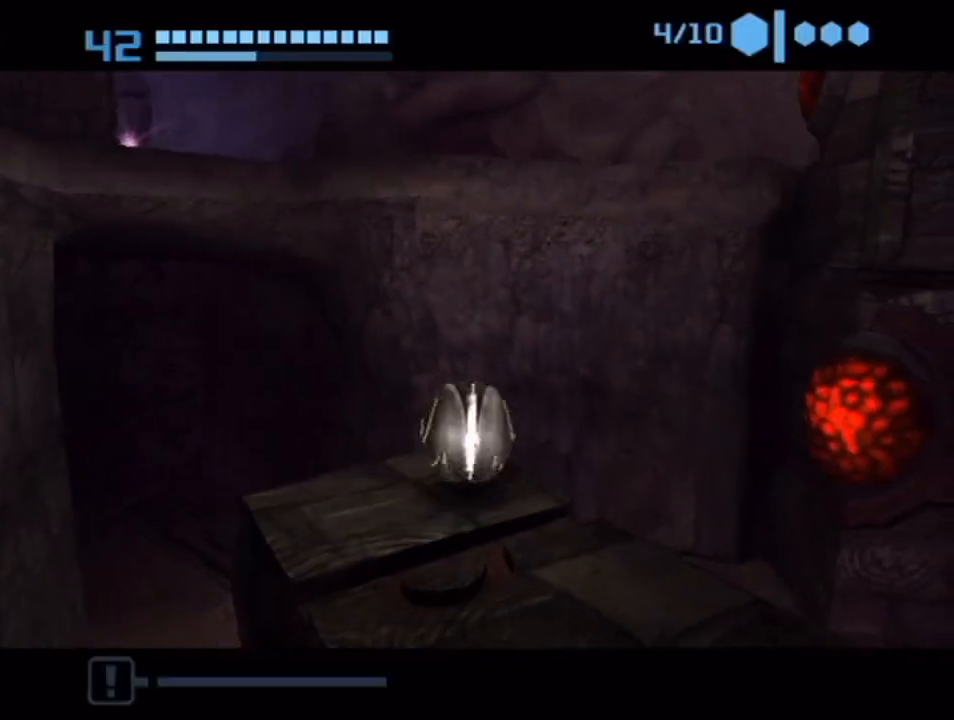
{"buttons": [], "left_stick": "center", "right_stick": "center", "events": [[17, "A", "down"], [167, "A", "up"], [233, "left_stick", "center"], [350, "left_stick", "up-right"], [483, "left_stick", "center"]]}
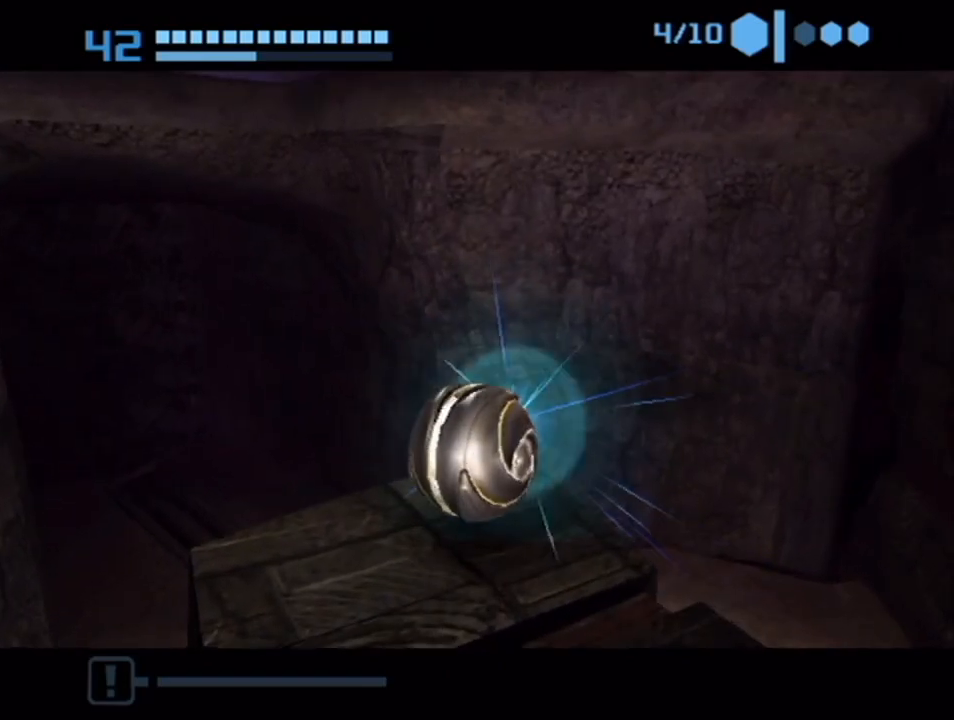
{"buttons": [], "left_stick": "center", "right_stick": "center", "events": []}
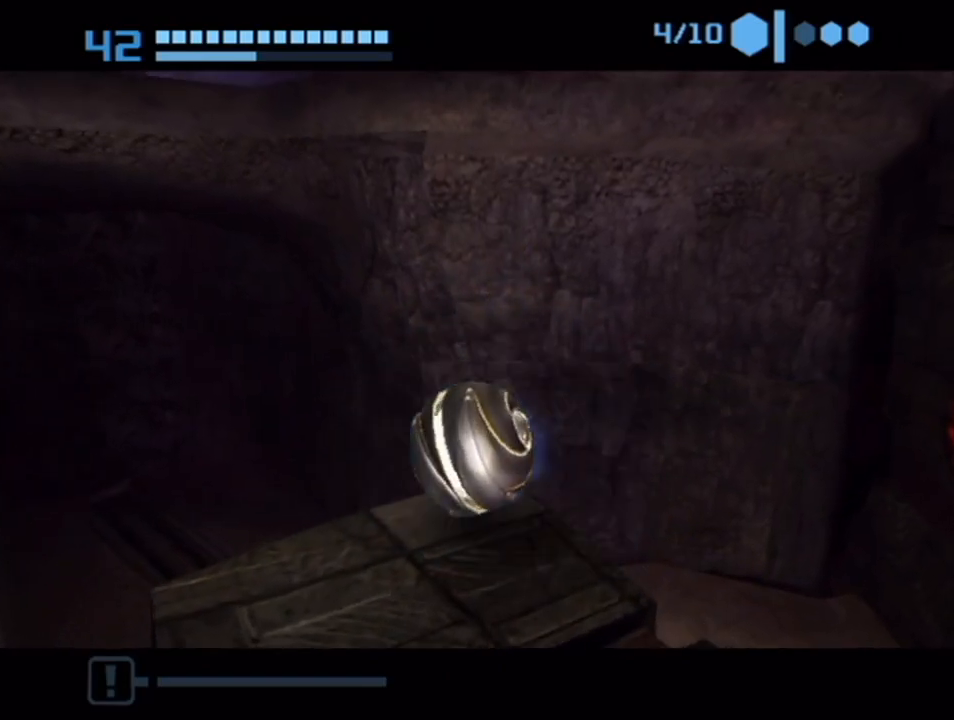
{"buttons": [], "left_stick": "center", "right_stick": "center", "events": [[17, "A", "down"], [100, "A", "up"], [267, "A", "down"], [383, "A", "up"]]}
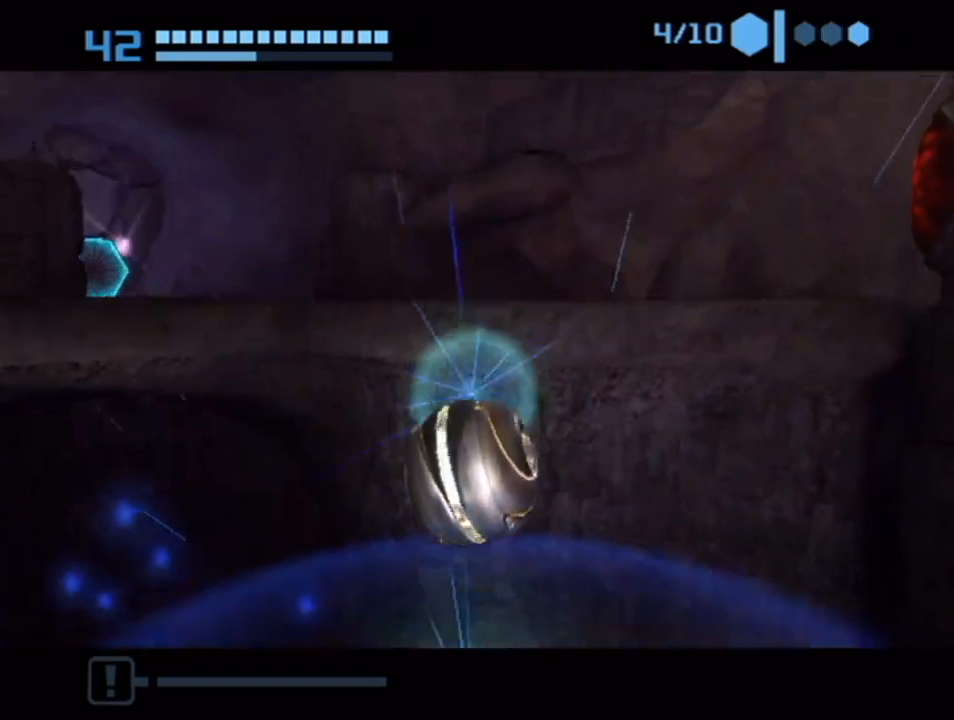
{"buttons": [], "left_stick": "center", "right_stick": "center", "events": []}
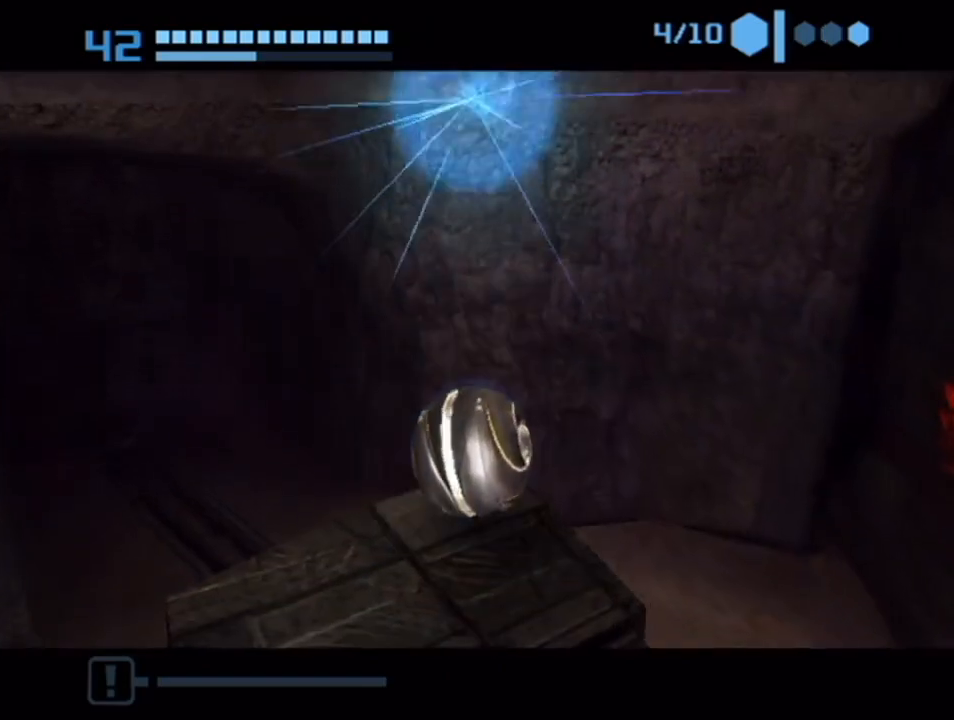
{"buttons": ["X"], "left_stick": "up", "right_stick": "center", "events": [[167, "left_stick", "up"], [450, "X", "down"]]}
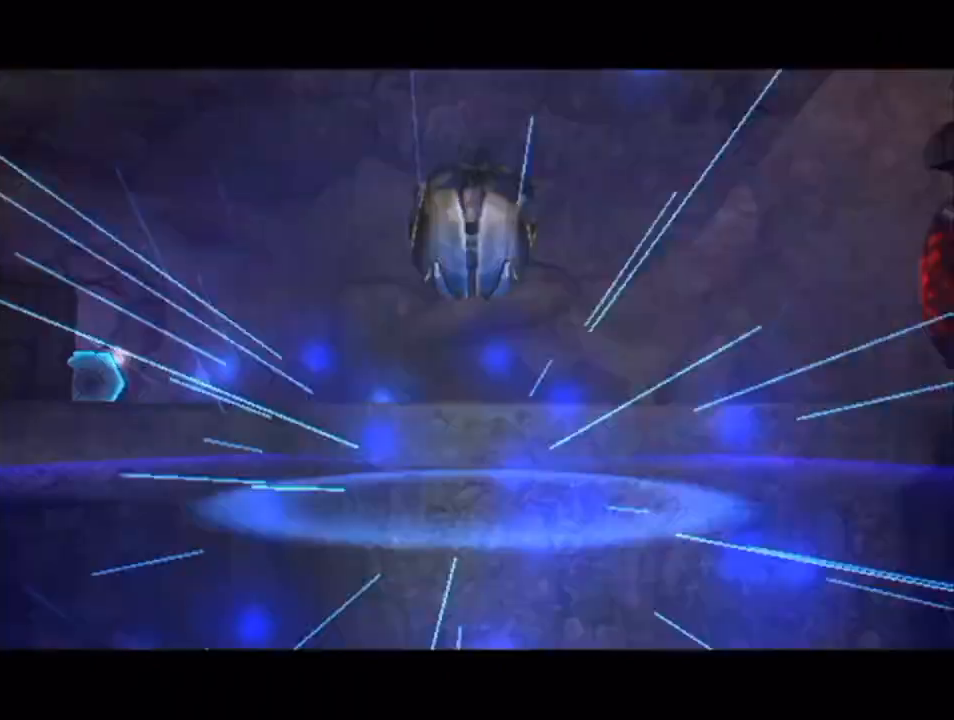
{"buttons": [], "left_stick": "up-left", "right_stick": "center", "events": [[100, "X", "up"], [350, "left_stick", "up-left"]]}
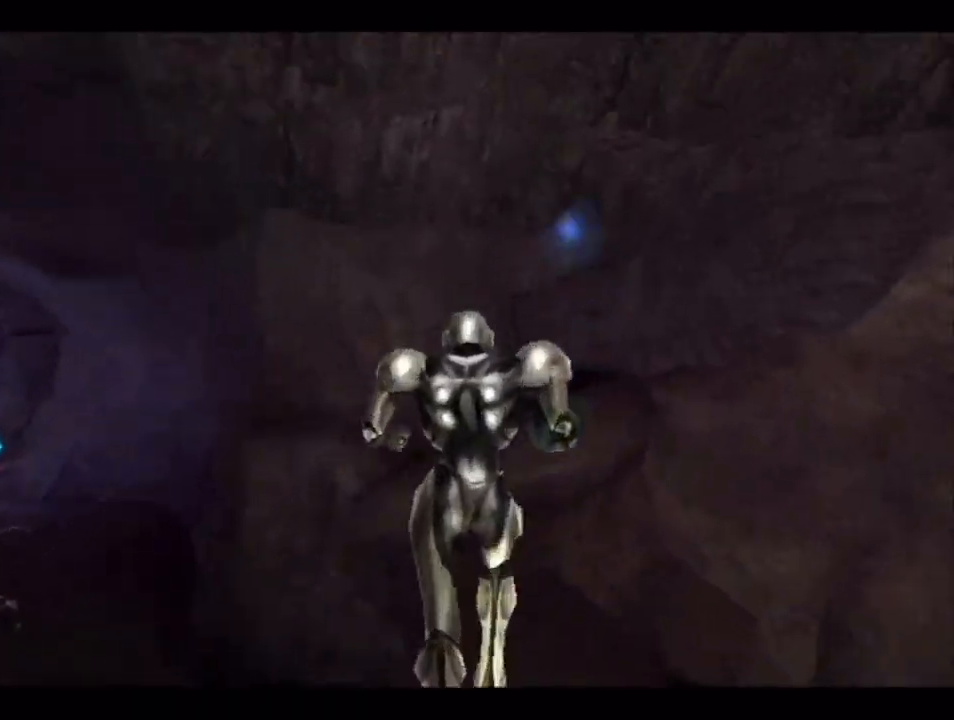
{"buttons": [], "left_stick": "left", "right_stick": "center", "events": [[100, "left_stick", "left"]]}
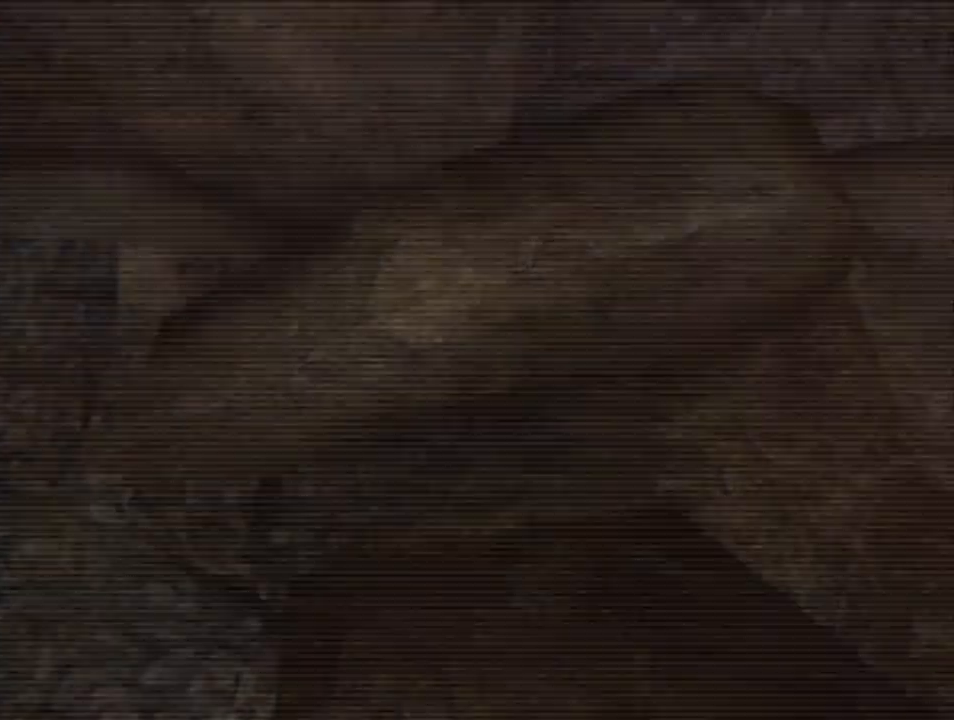
{"buttons": ["L1"], "left_stick": "up-left", "right_stick": "center", "events": [[383, "left_stick", "up-left"], [417, "L1", "down"]]}
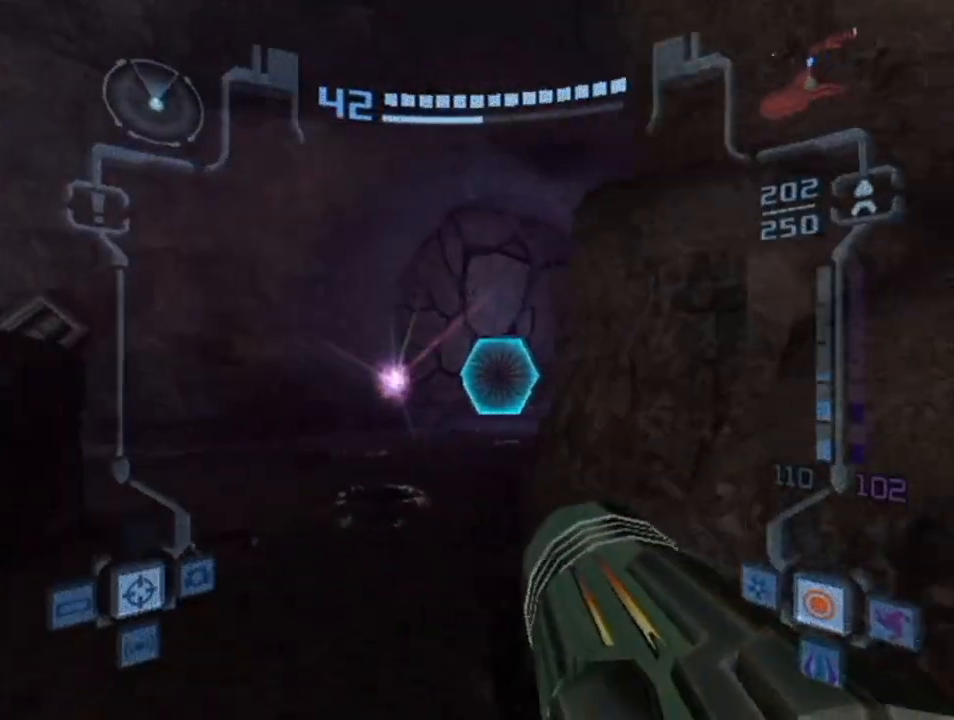
{"buttons": ["L1"], "left_stick": "up", "right_stick": "center", "events": [[17, "A", "down"], [17, "left_stick", "up"], [200, "A", "up"], [233, "X", "down"], [317, "X", "up"]]}
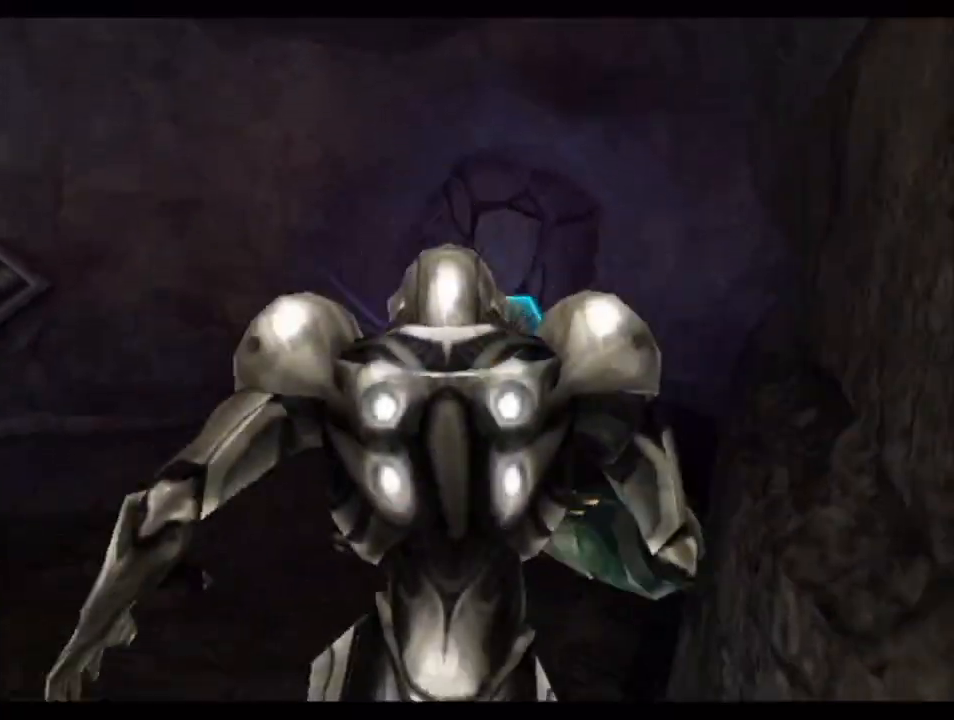
{"buttons": [], "left_stick": "up", "right_stick": "center", "events": [[267, "L1", "up"]]}
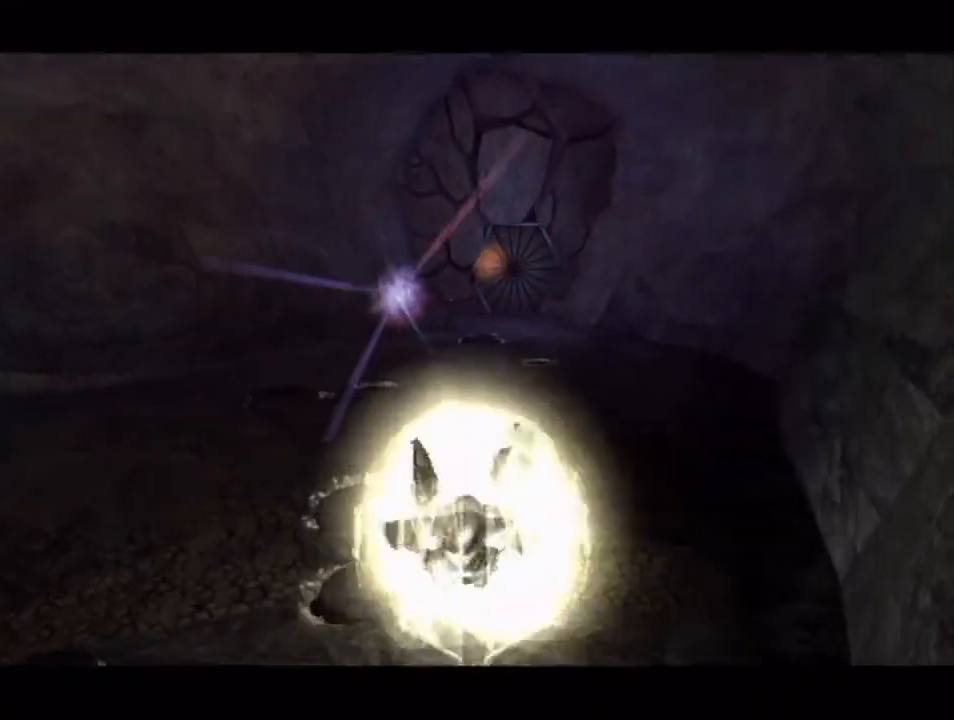
{"buttons": ["B"], "left_stick": "up", "right_stick": "center", "events": [[67, "B", "down"], [317, "left_stick", "up-right"], [450, "left_stick", "up"]]}
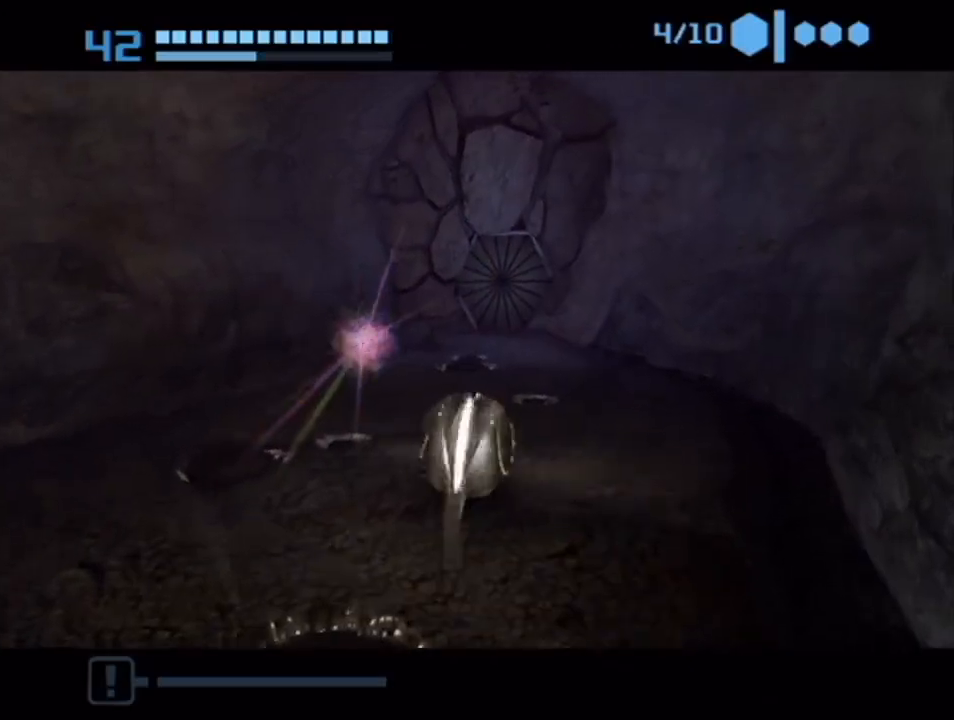
{"buttons": ["B"], "left_stick": "up-right", "right_stick": "center", "events": [[133, "B", "up"], [233, "B", "down"], [350, "left_stick", "up-right"]]}
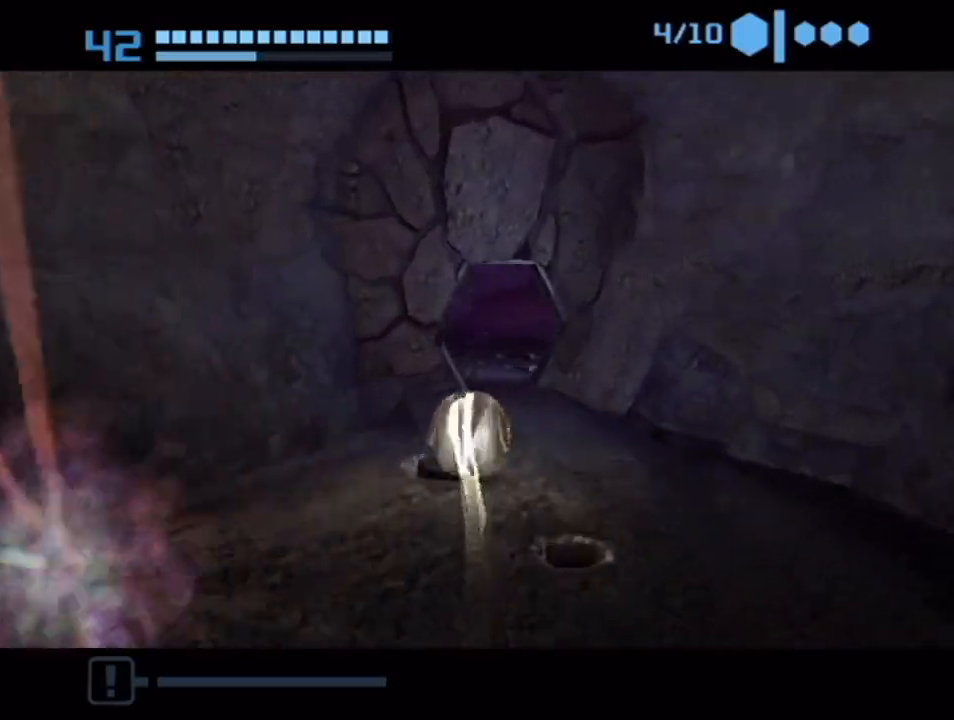
{"buttons": ["B"], "left_stick": "up", "right_stick": "center", "events": [[33, "left_stick", "up"]]}
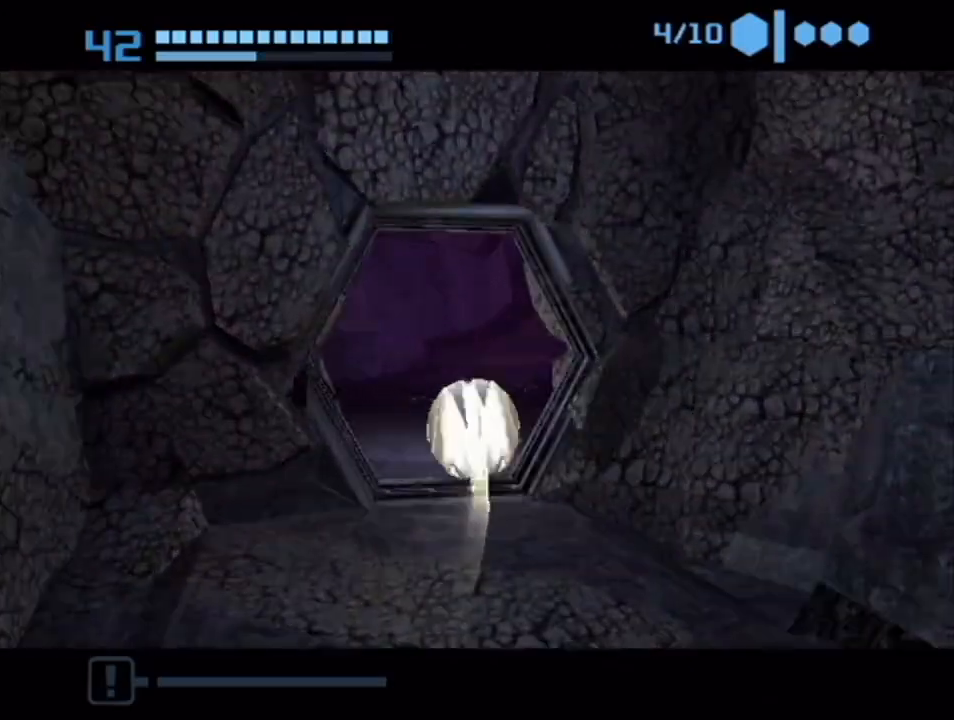
{"buttons": ["B"], "left_stick": "right", "right_stick": "center", "events": [[50, "B", "up"], [100, "B", "down"], [100, "left_stick", "up-right"], [350, "left_stick", "right"]]}
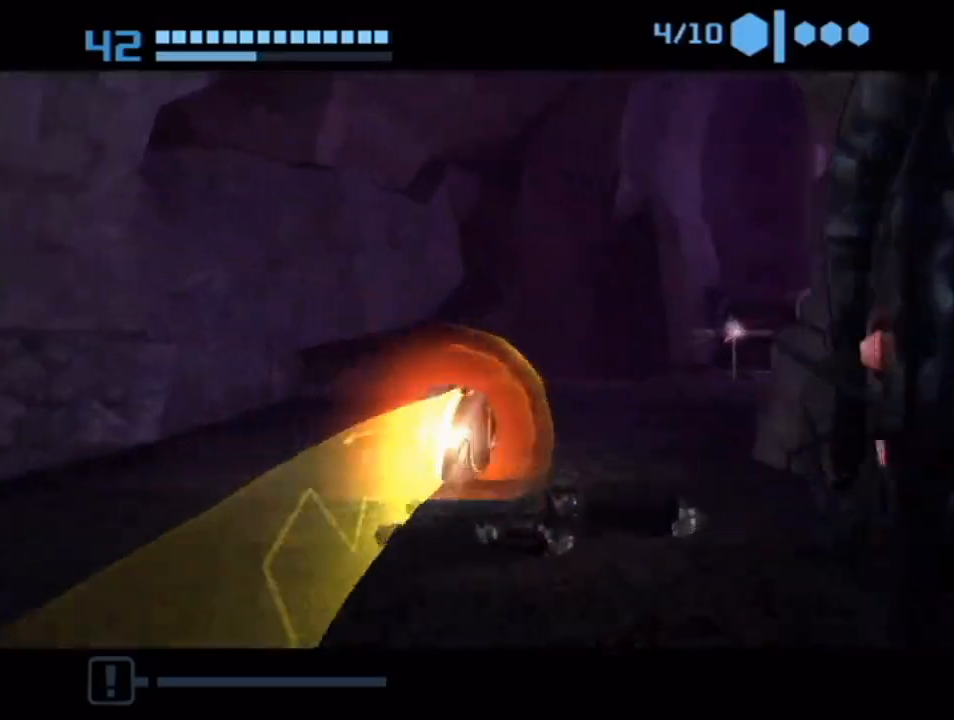
{"buttons": [], "left_stick": "down-right", "right_stick": "center", "events": [[133, "B", "up"], [183, "left_stick", "down-right"]]}
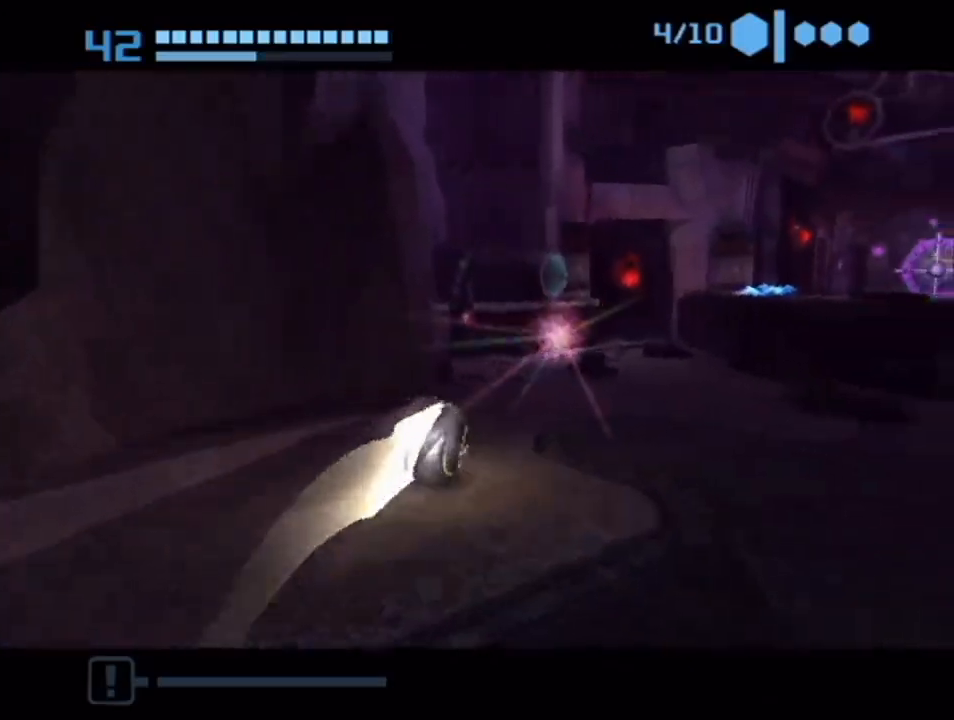
{"buttons": ["Y"], "left_stick": "right", "right_stick": "center", "events": [[17, "X", "down"], [67, "X", "up"], [100, "left_stick", "right"], [300, "Y", "down"]]}
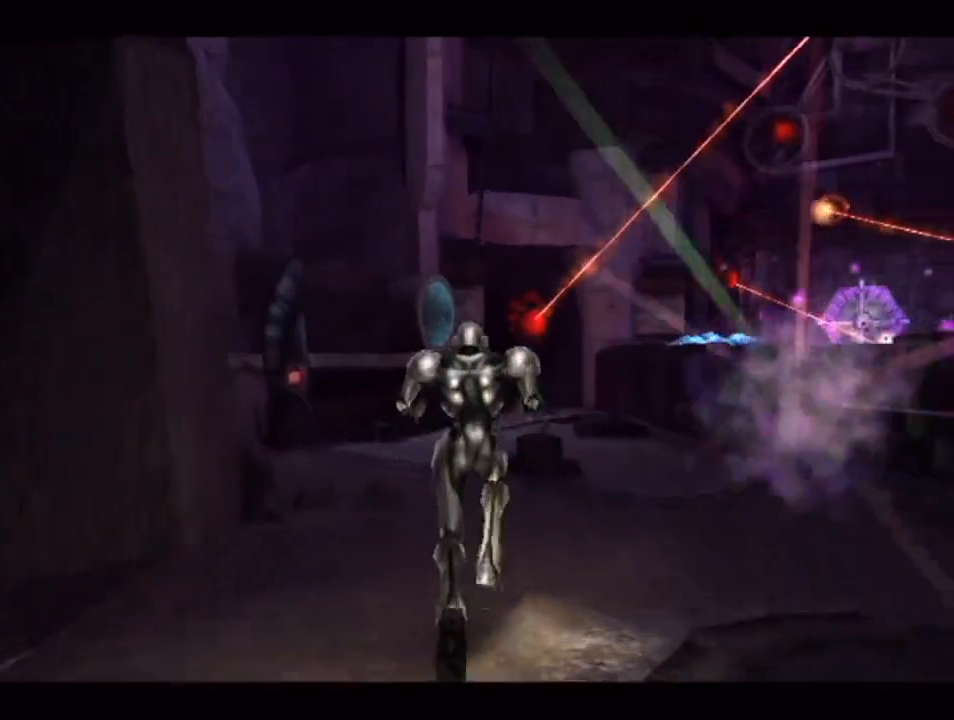
{"buttons": ["Y"], "left_stick": "right", "right_stick": "center", "events": []}
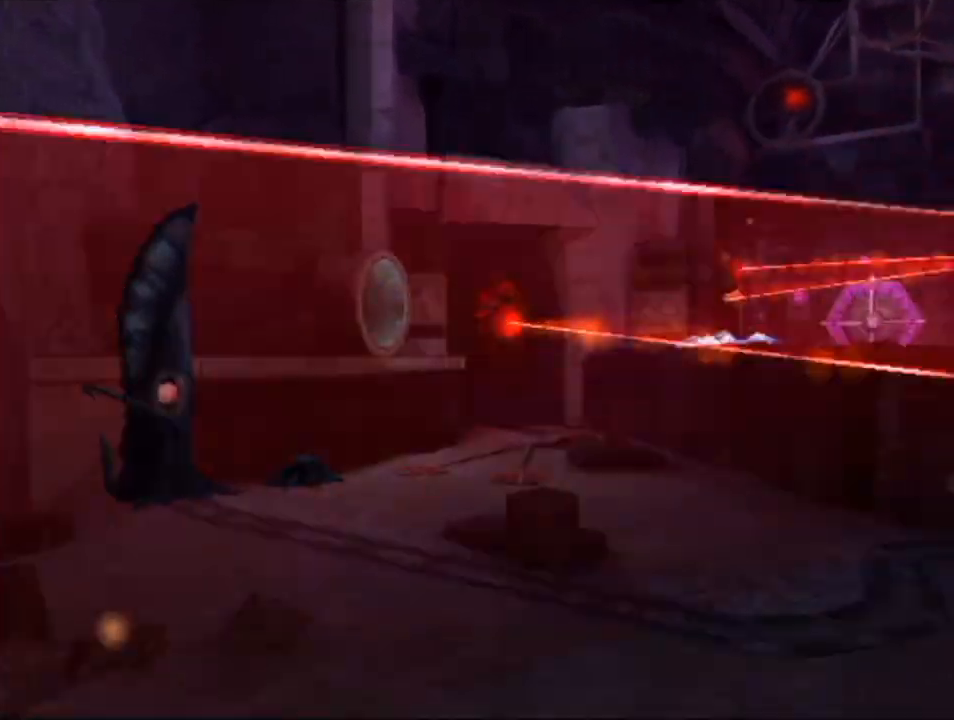
{"buttons": ["Y", "L1", "R1"], "left_stick": "up", "right_stick": "center", "events": [[317, "R1", "down"], [350, "left_stick", "up-right"], [417, "L1", "down"], [450, "left_stick", "up"]]}
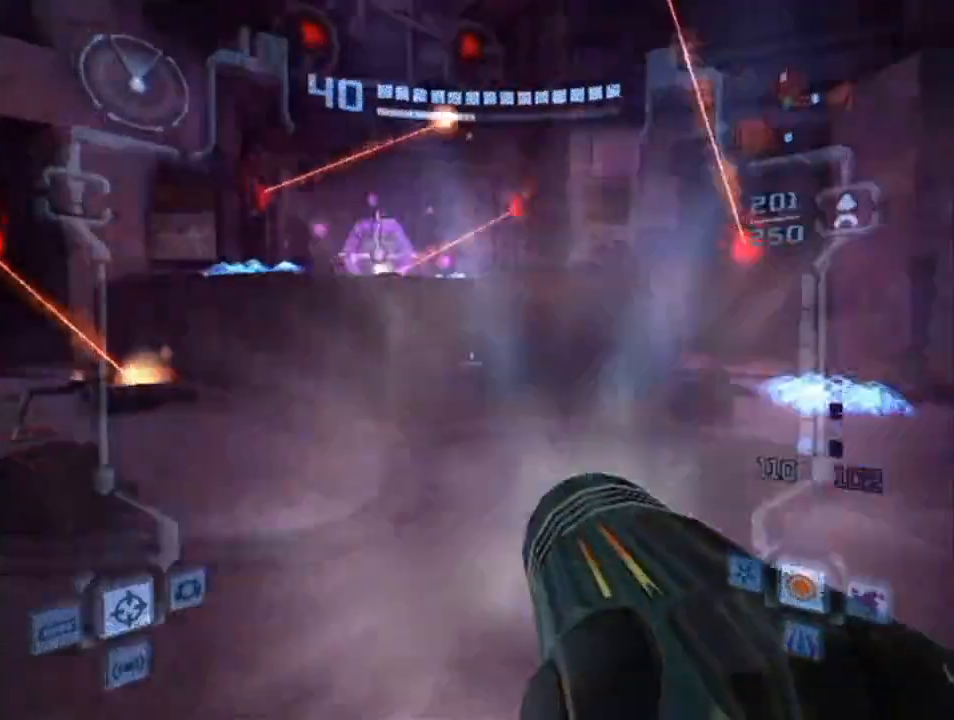
{"buttons": ["Y", "L1"], "left_stick": "up", "right_stick": "center", "events": [[133, "R1", "up"]]}